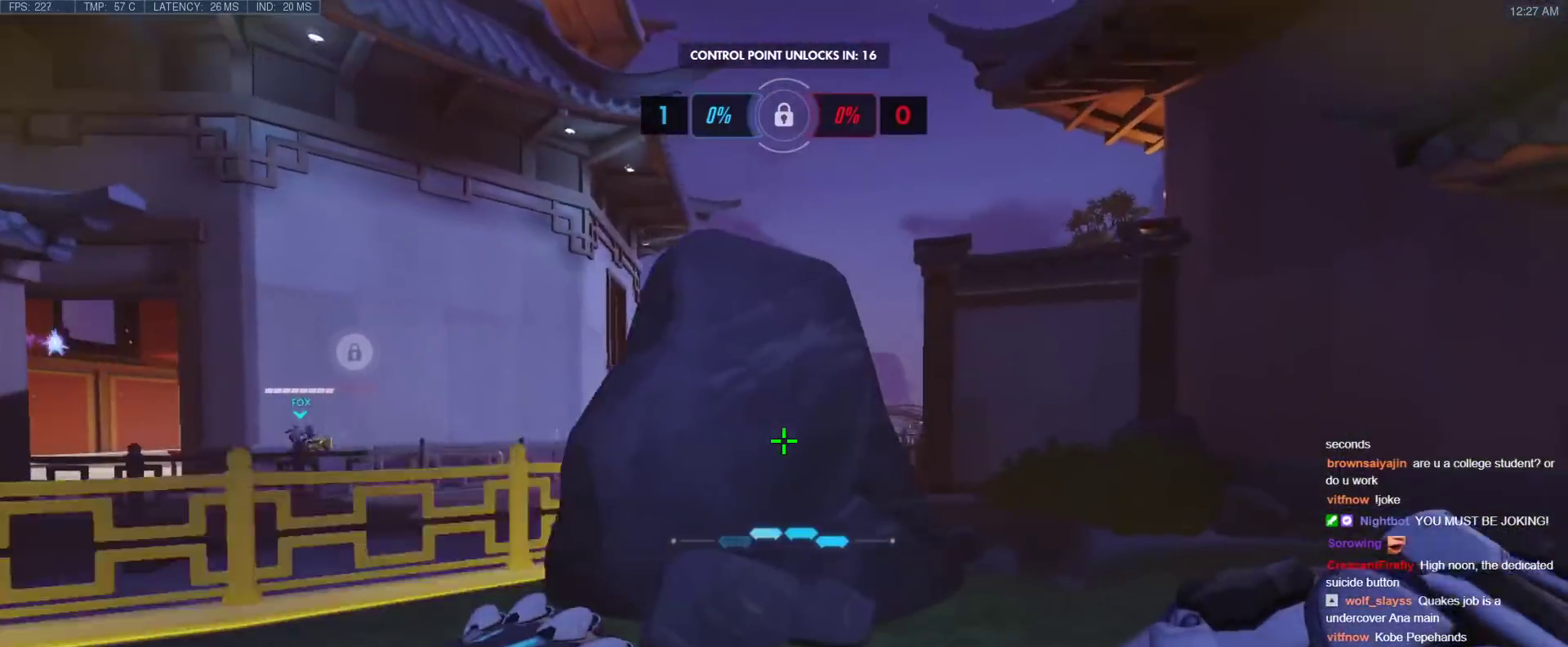
Gameplay with keyboard; each line is a JSON object with the keys held at the frame after it. "events" lists presses ("down") and releases ("up") of "1", "2", "3", "4", "5", "a", "alt", "b", "c", "caps_lock", "ctrl", "d", "e", "f", "g", "n", "q", "r", "s", "shift", "space", "t", "tab", "v", "w", "x" and "z" between this image and that frame as [ms after this image, input, new state], when the widget could be followed in between. No other keys are recorded. Mouse input is not recorded.
{"keys": ["d", "w"], "events": [[317, "d", "up"], [467, "d", "down"]]}
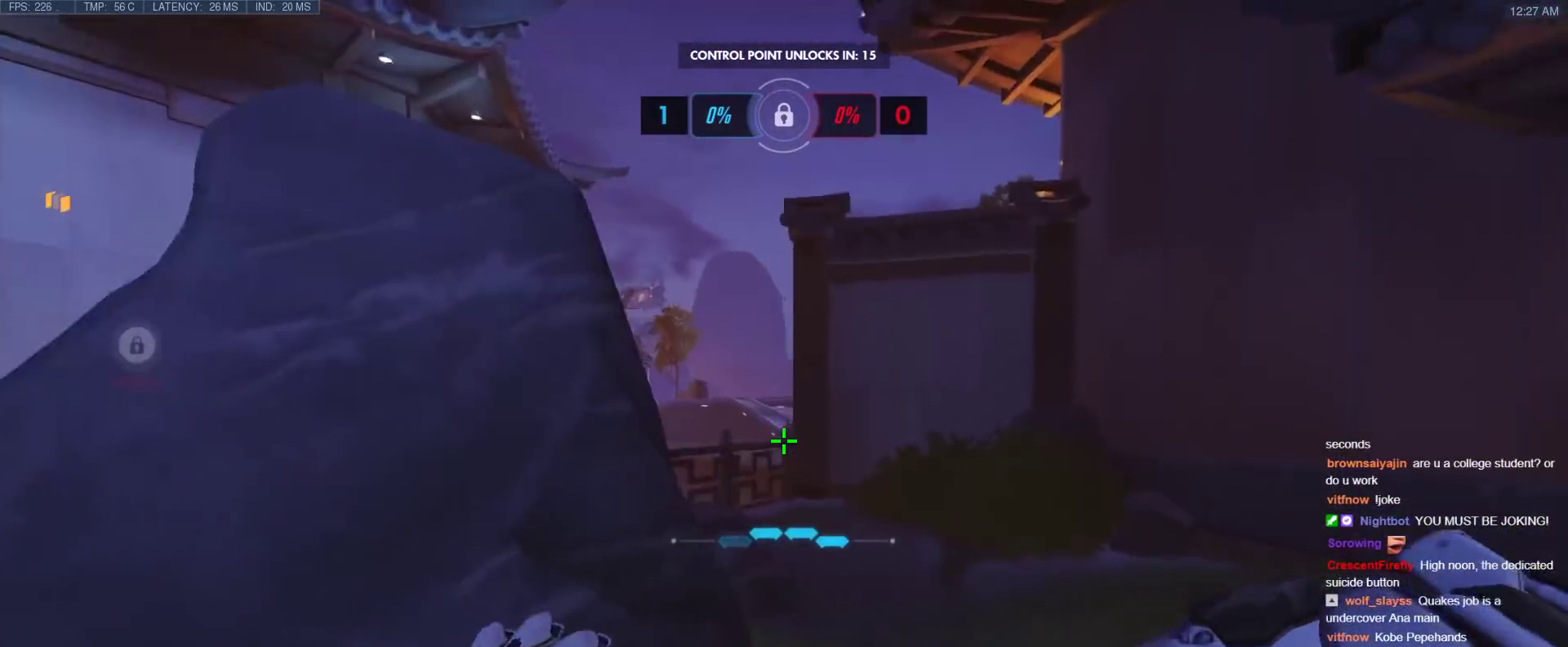
{"keys": ["a", "ctrl", "w"], "events": [[383, "ctrl", "down"], [383, "d", "up"], [433, "a", "down"]]}
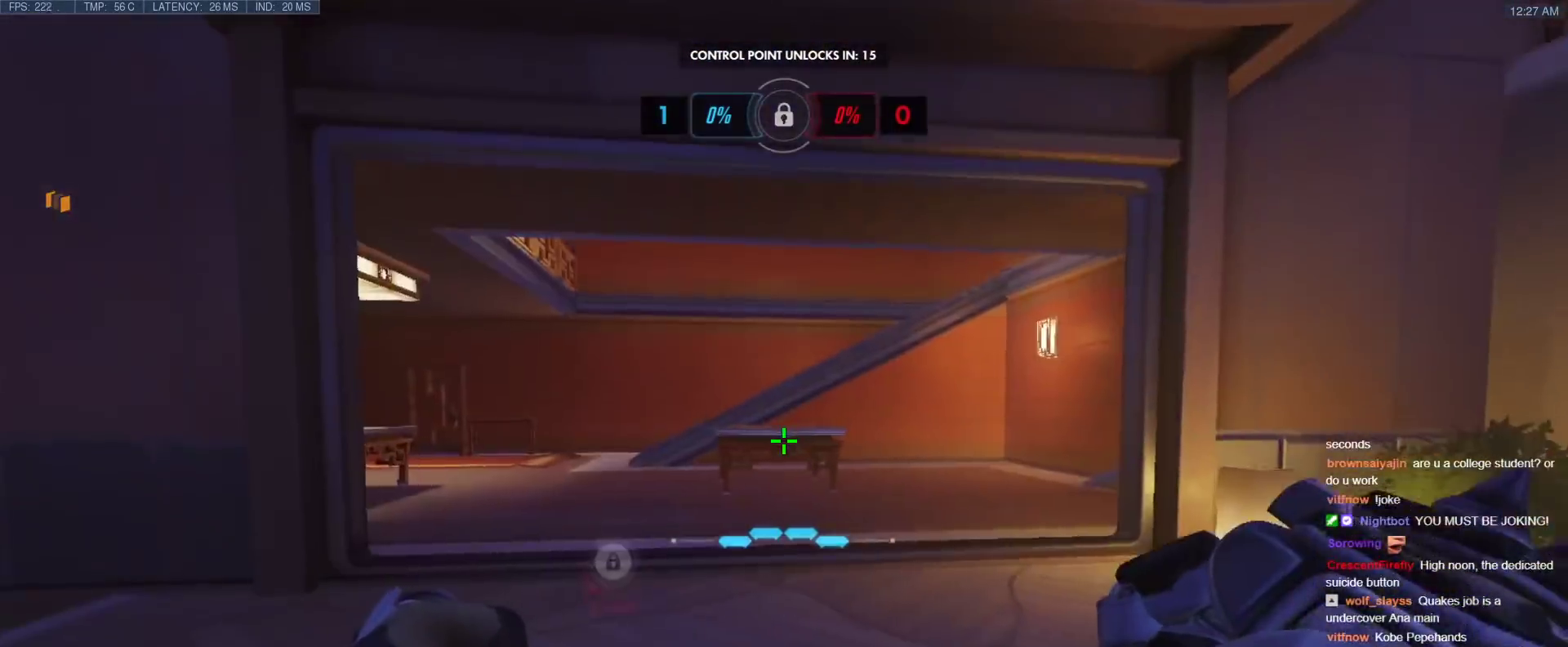
{"keys": ["a"], "events": [[33, "a", "up"], [67, "a", "down"], [167, "ctrl", "up"], [400, "w", "up"]]}
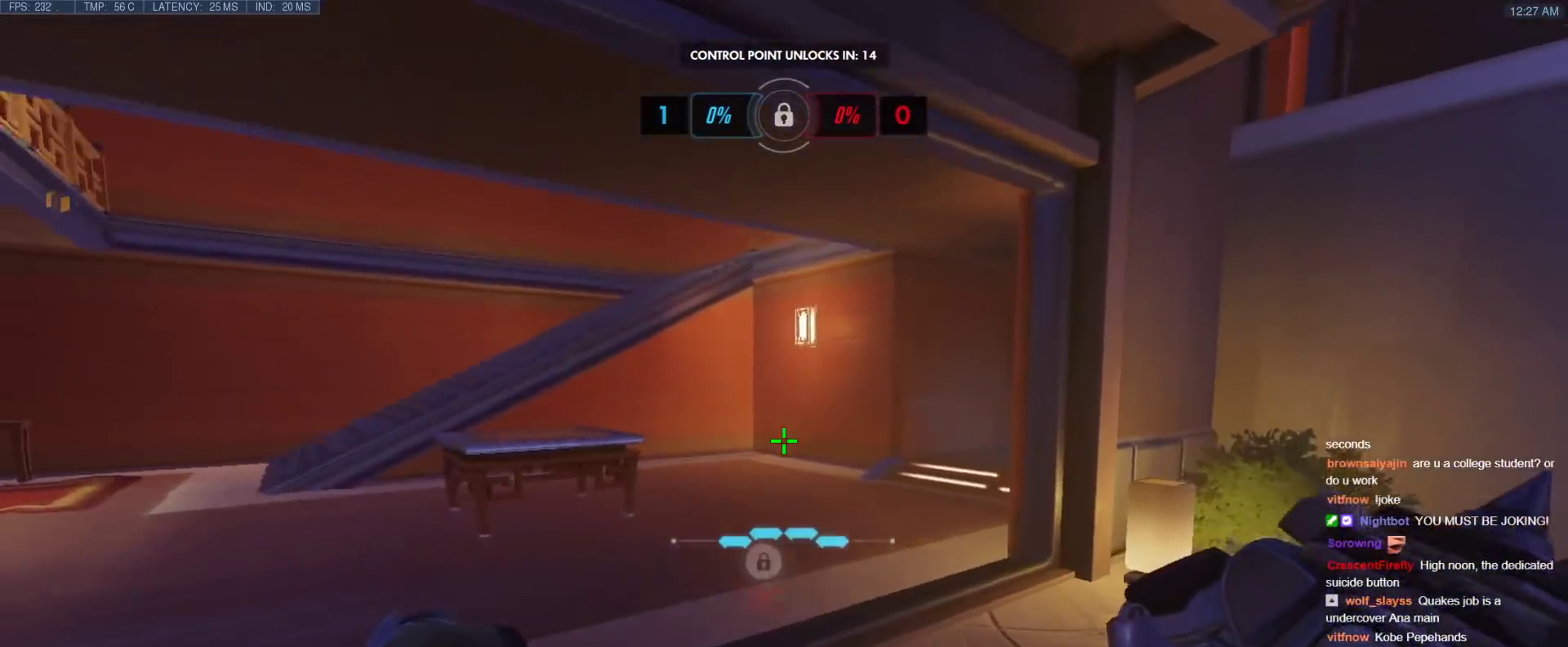
{"keys": ["d"], "events": [[133, "w", "down"], [183, "a", "up"], [183, "d", "down"], [467, "w", "up"]]}
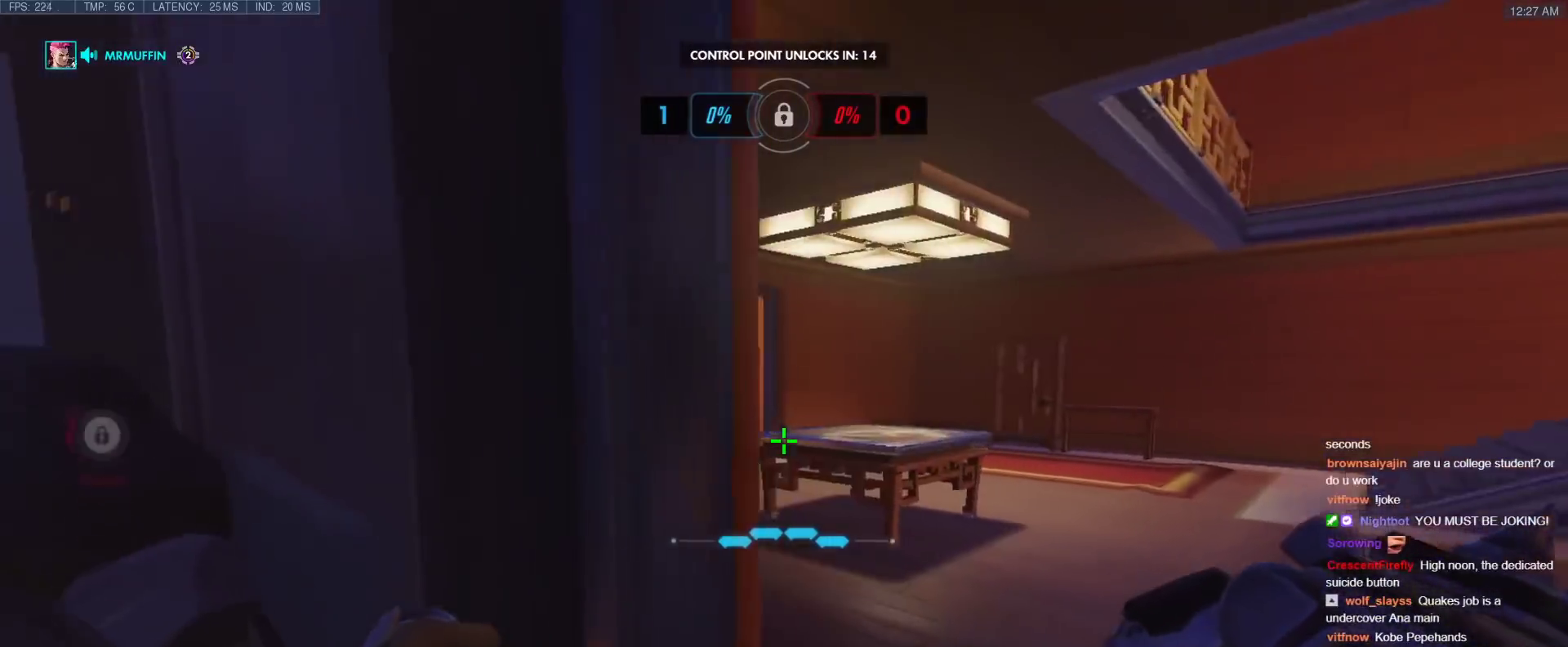
{"keys": ["a", "ctrl", "w"], "events": [[50, "w", "down"], [200, "d", "up"], [300, "a", "down"], [483, "ctrl", "down"]]}
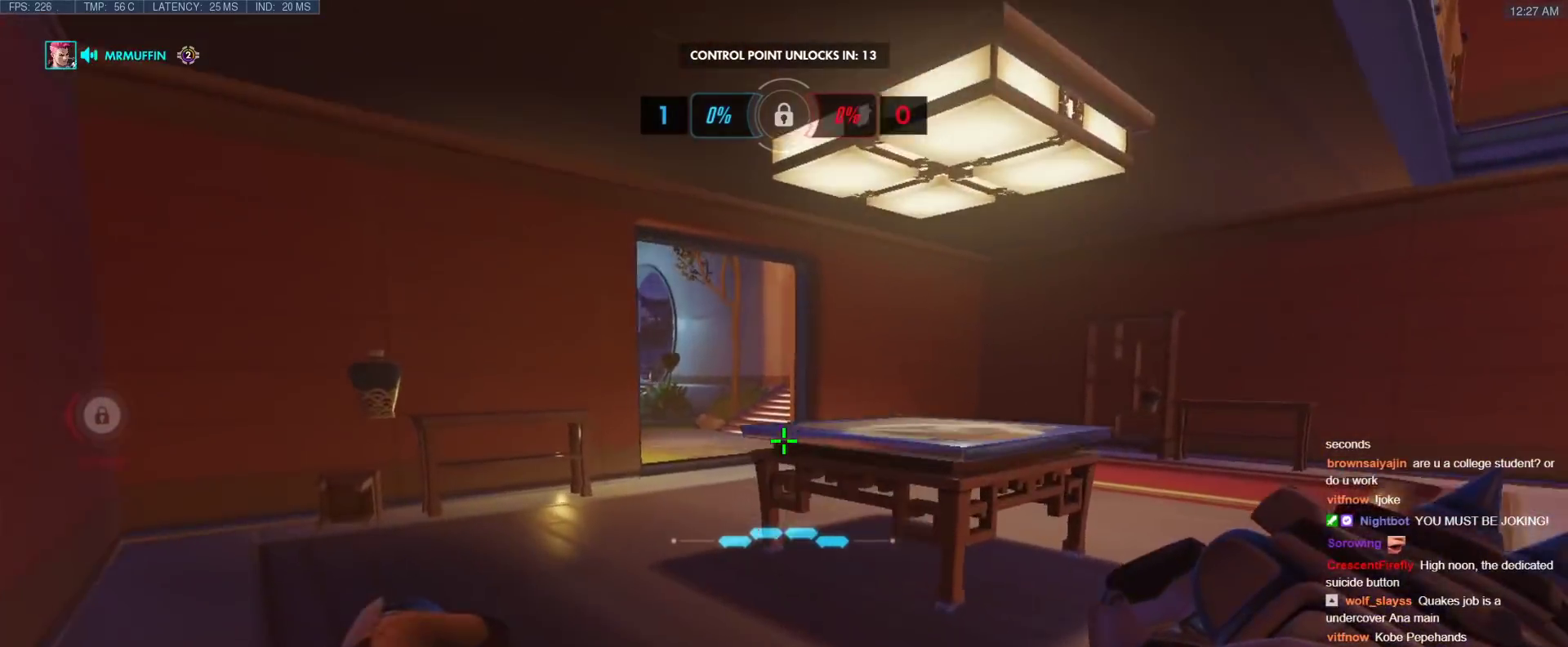
{"keys": ["a", "ctrl", "w"], "events": []}
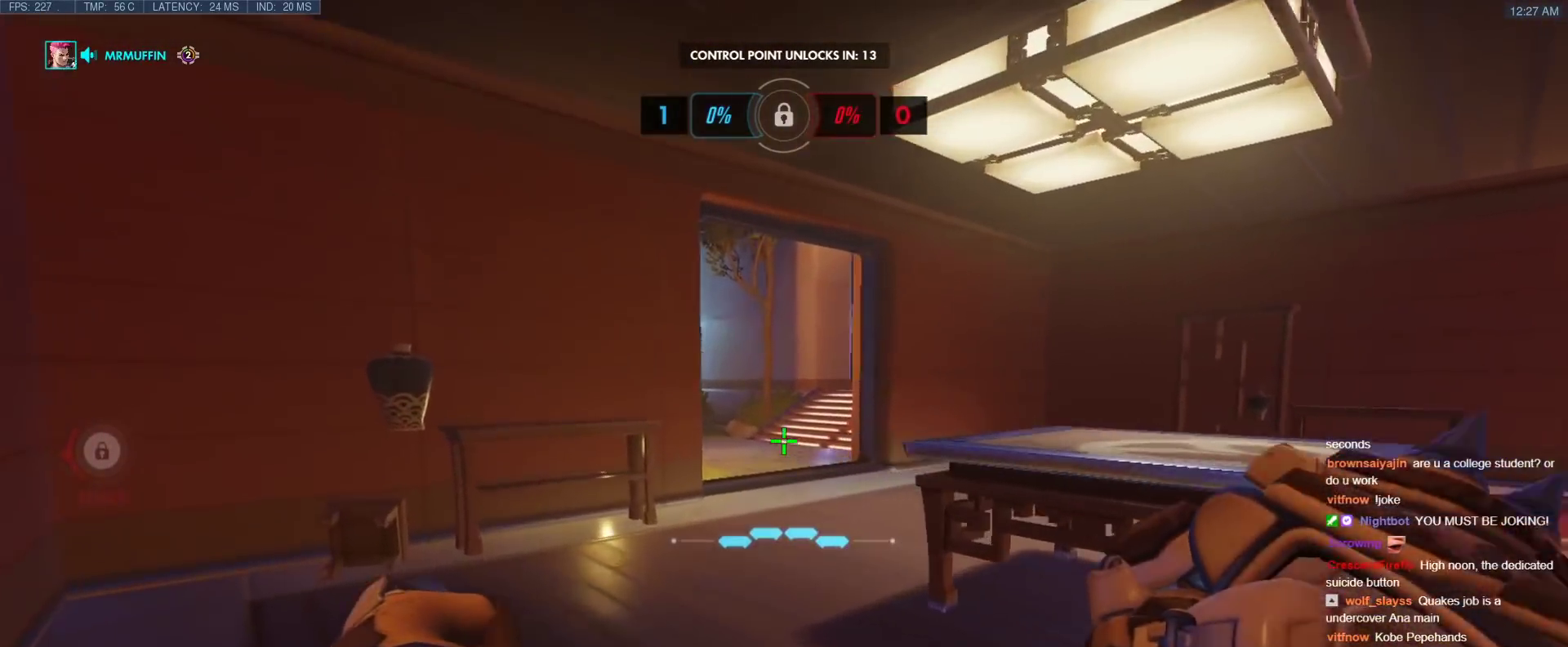
{"keys": ["a", "w"], "events": [[283, "ctrl", "up"]]}
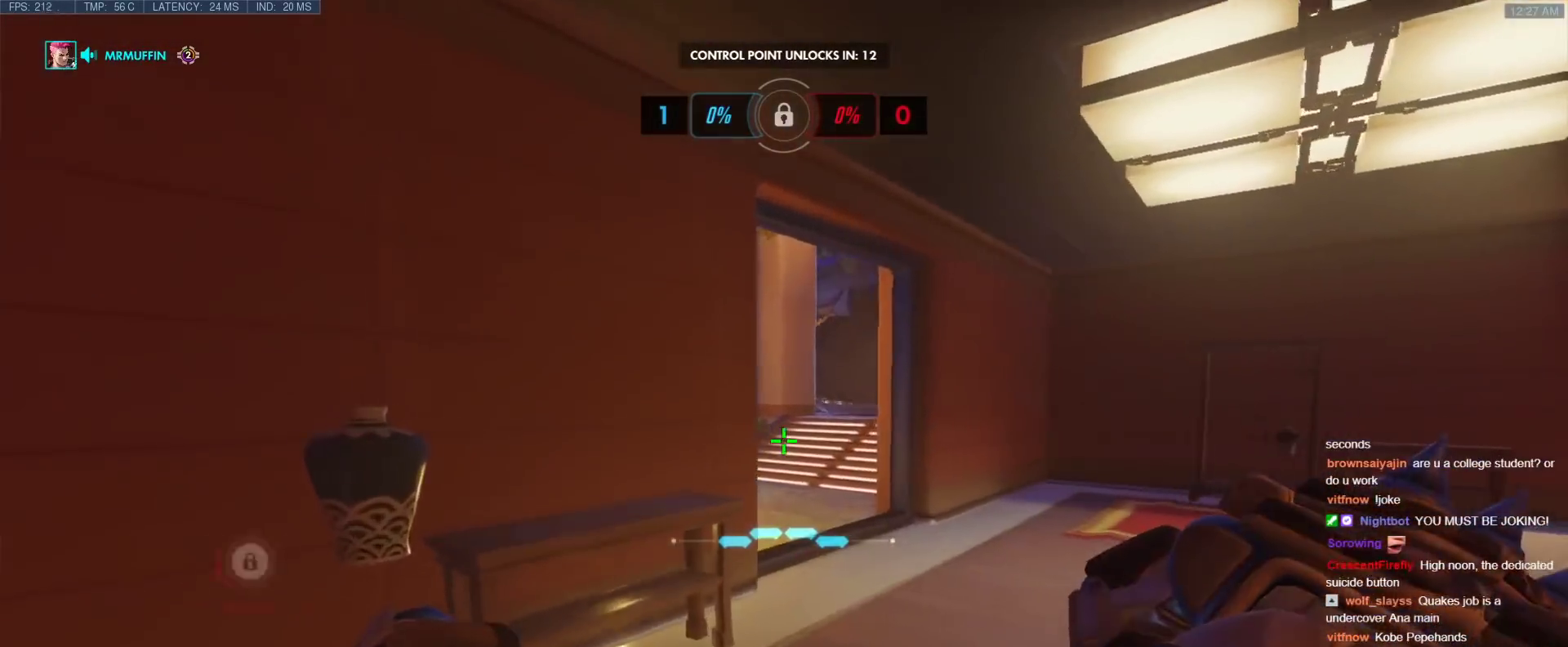
{"keys": [], "events": [[383, "a", "up"], [433, "w", "up"]]}
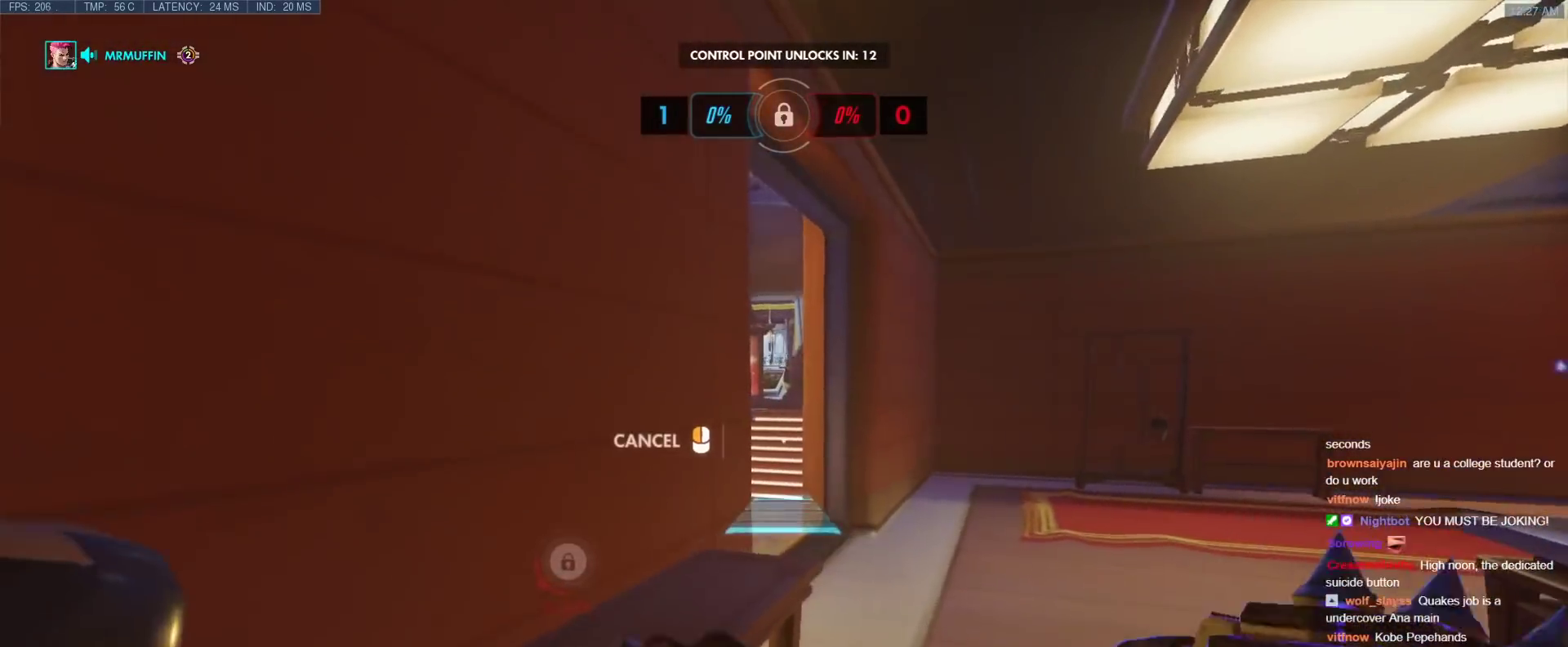
{"keys": ["w"], "events": [[167, "s", "down"], [267, "s", "up"], [350, "w", "down"]]}
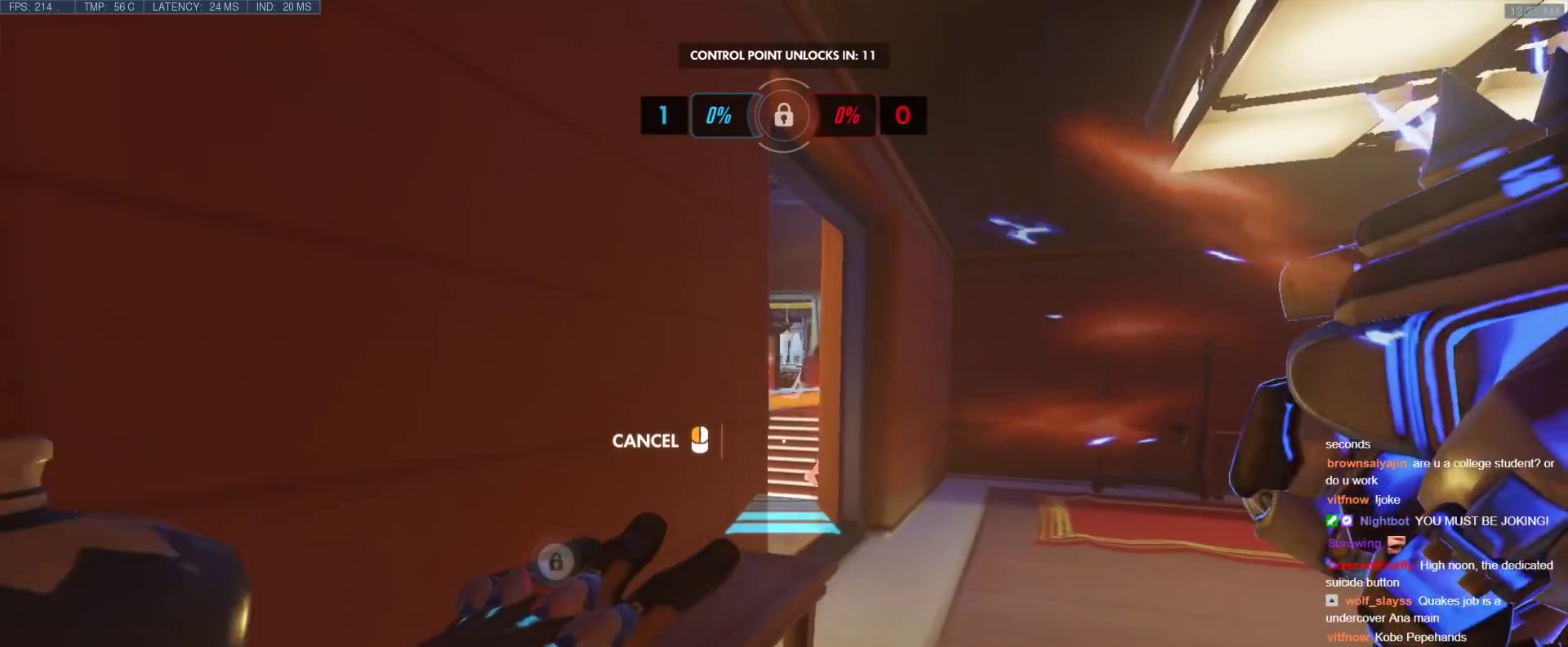
{"keys": [], "events": [[133, "w", "up"]]}
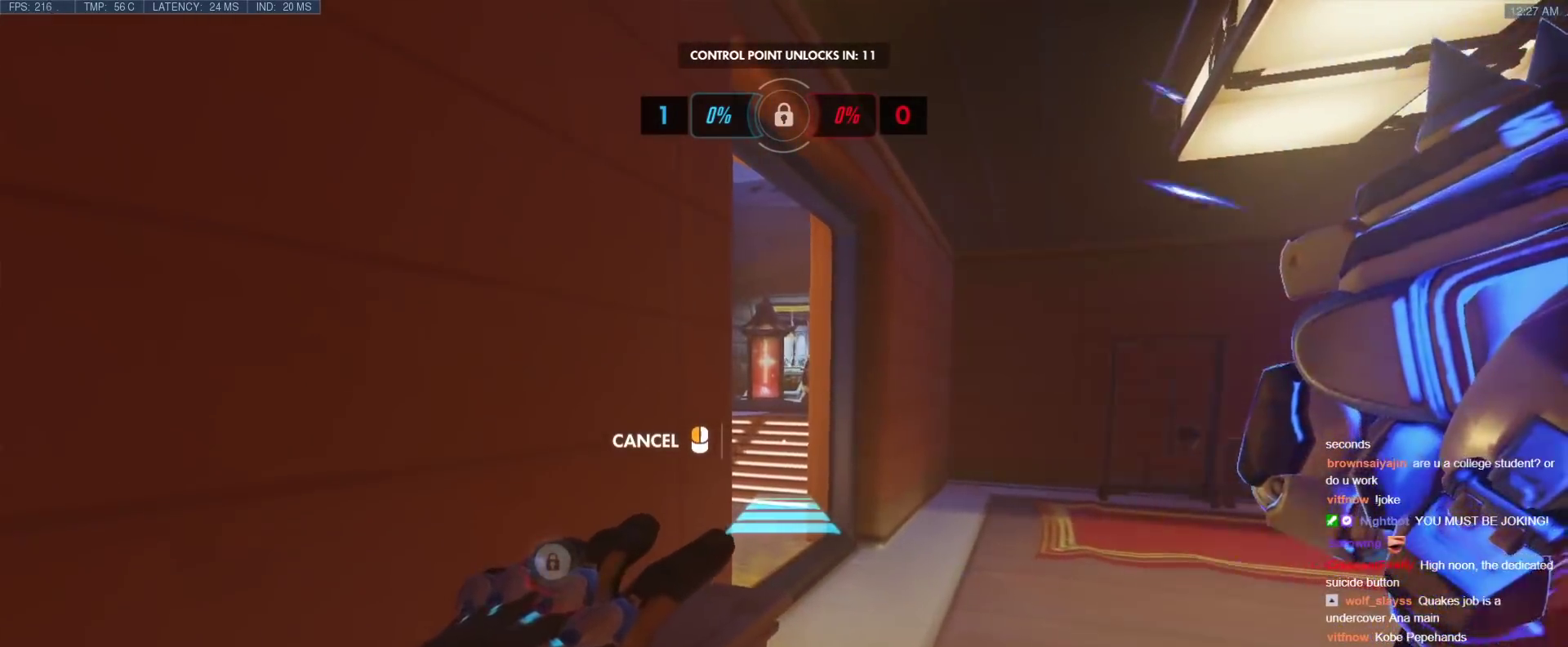
{"keys": ["w"], "events": [[17, "d", "down"], [200, "w", "down"], [333, "d", "up"]]}
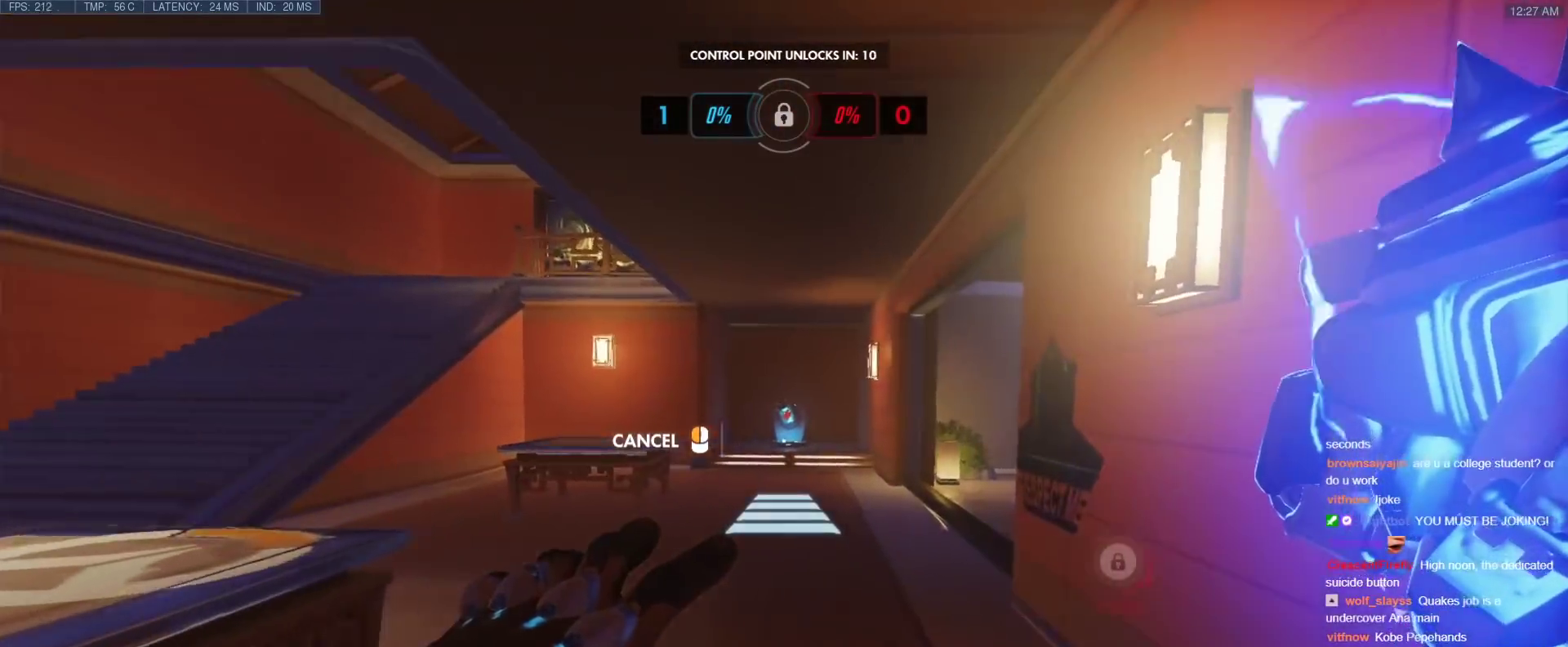
{"keys": ["a", "w"], "events": [[217, "w", "up"], [350, "a", "down"], [500, "w", "down"]]}
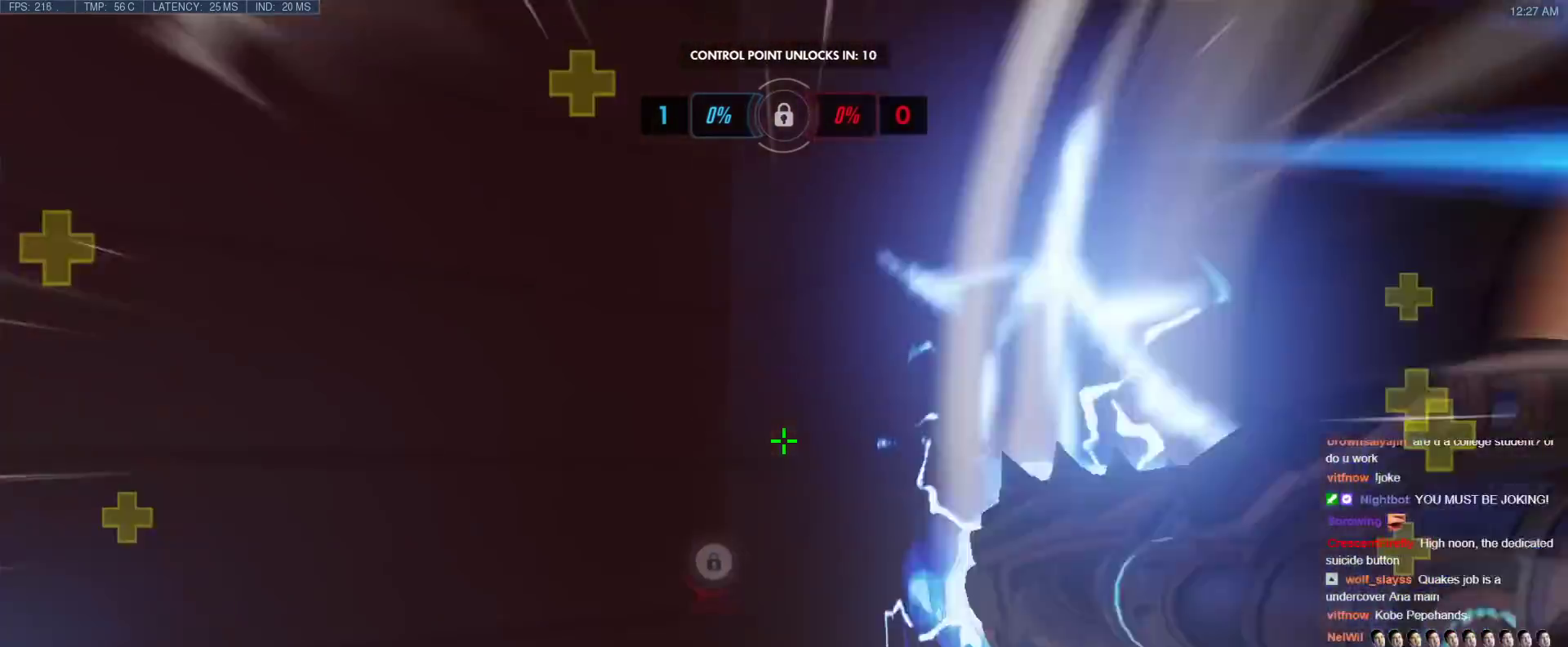
{"keys": ["a", "w"], "events": []}
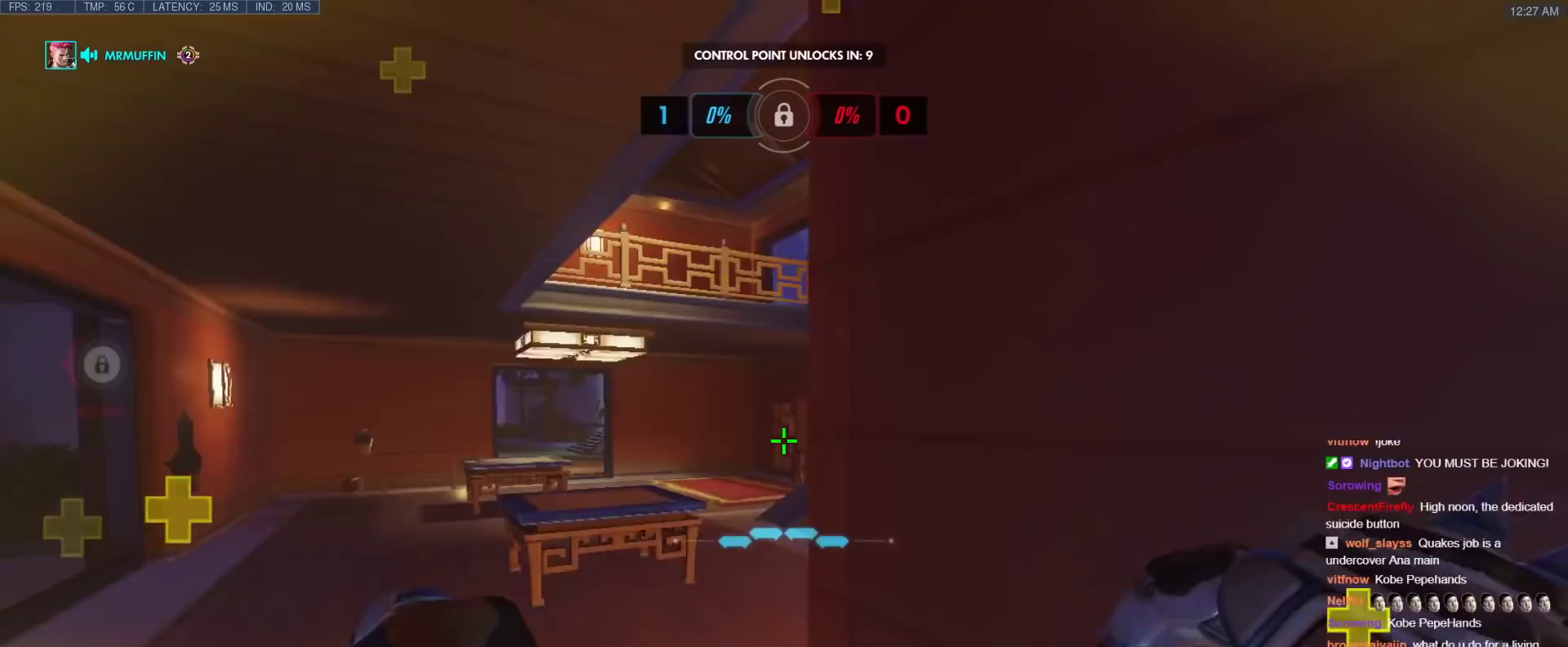
{"keys": ["a", "w"], "events": []}
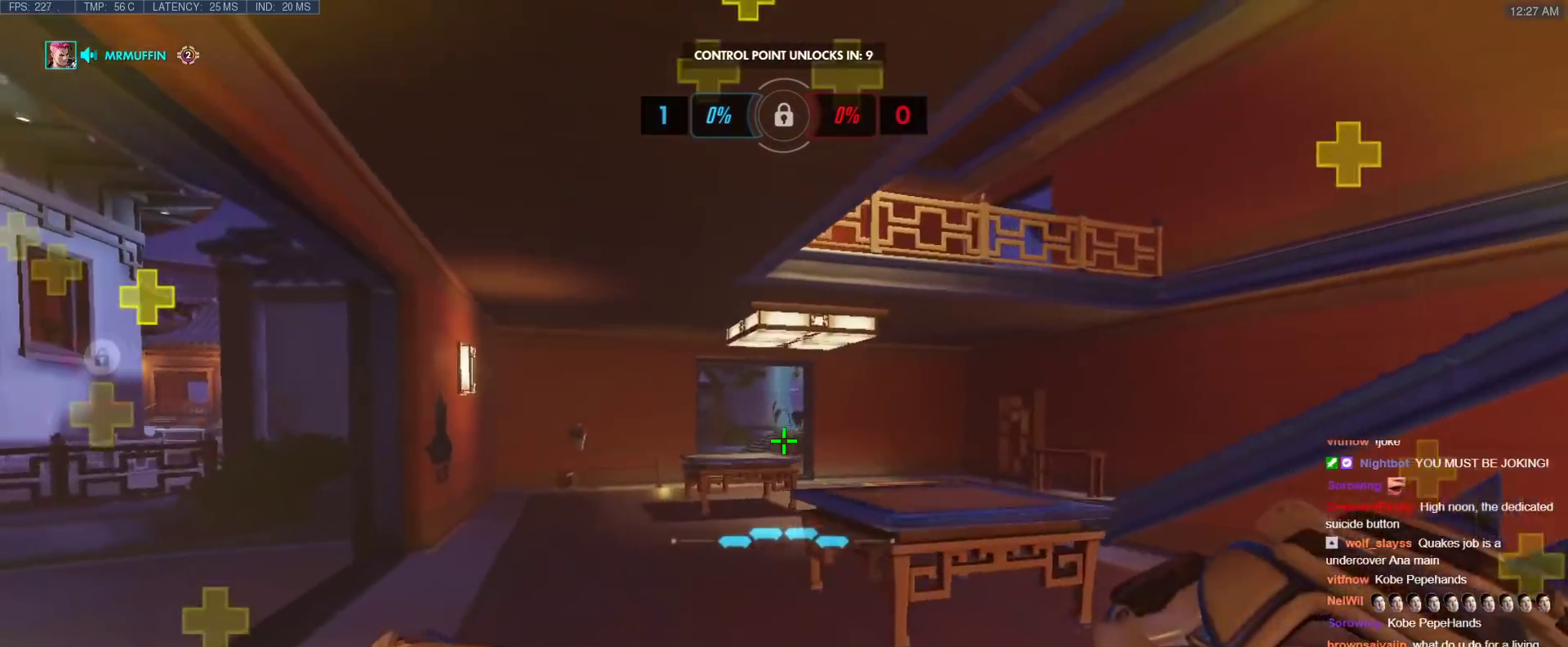
{"keys": ["a"], "events": [[267, "w", "up"]]}
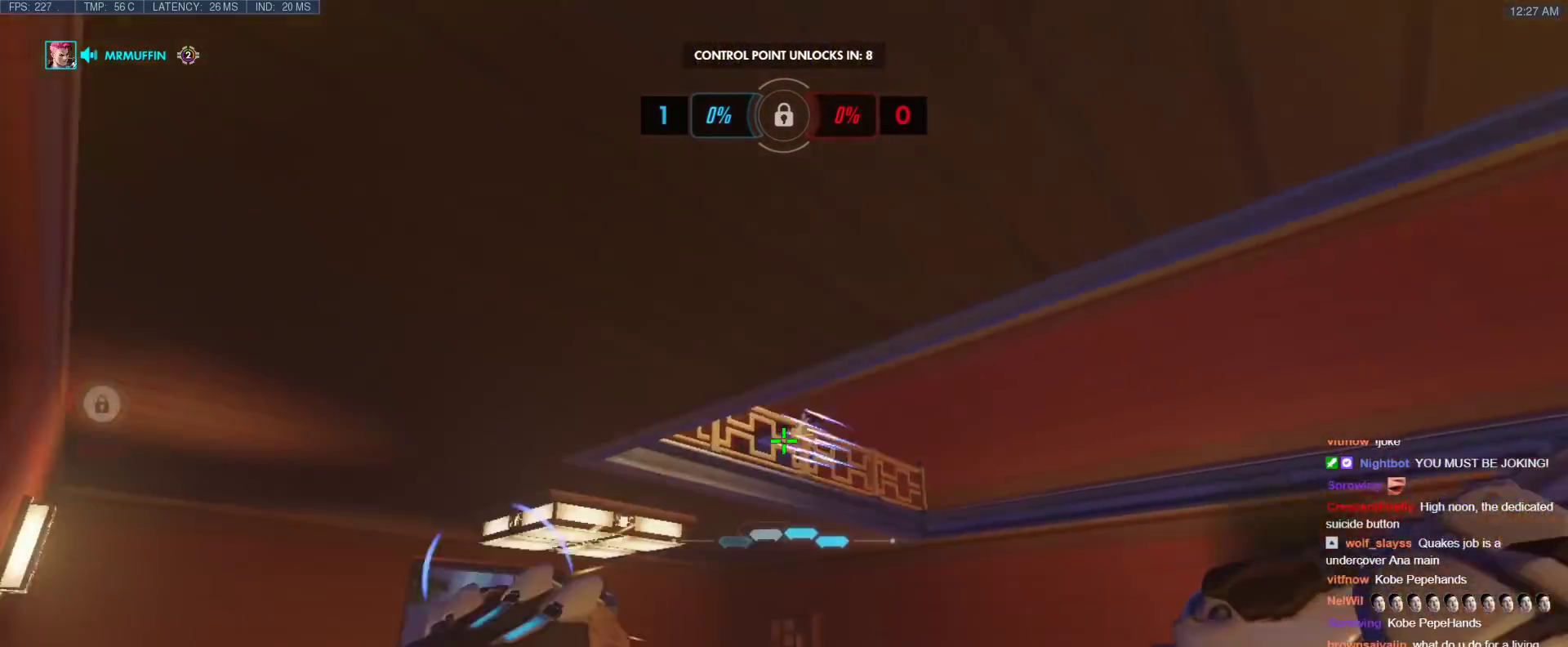
{"keys": ["a", "w"], "events": [[417, "w", "down"]]}
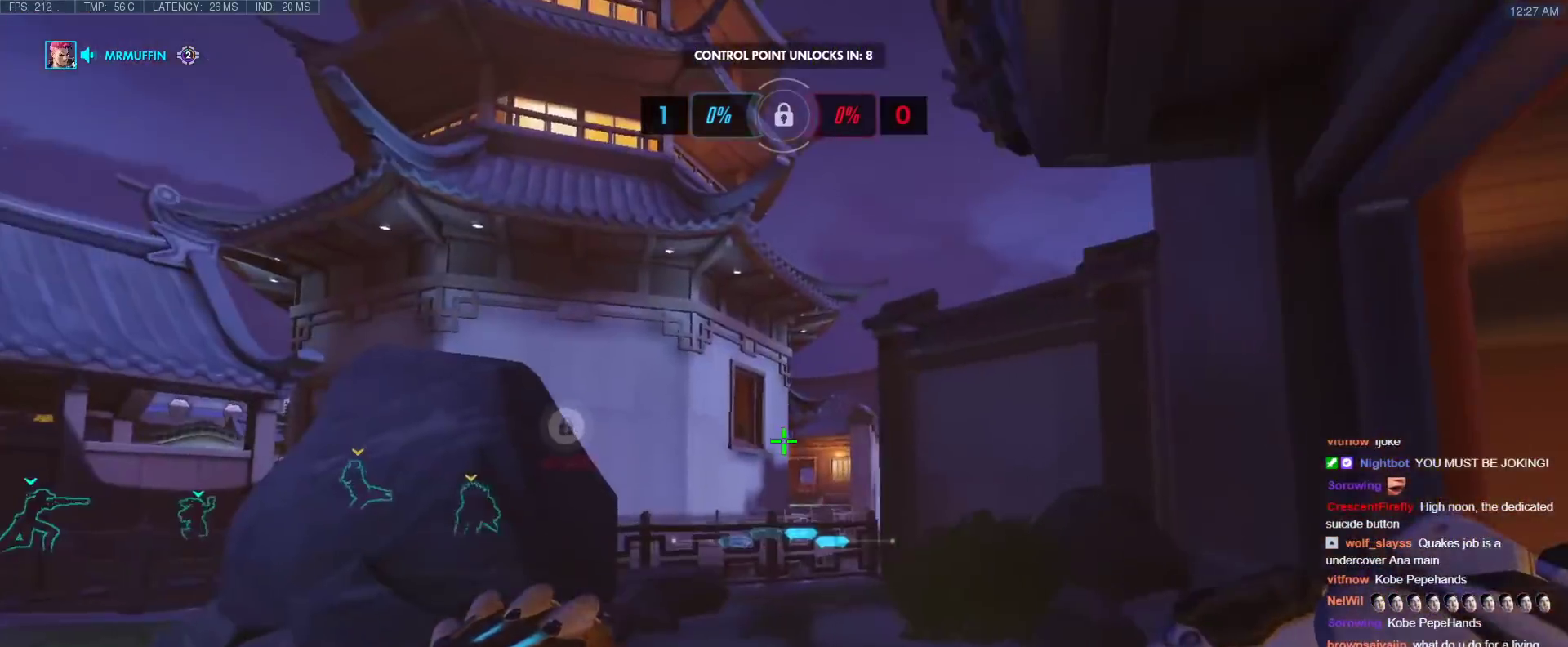
{"keys": ["w"], "events": [[250, "a", "up"]]}
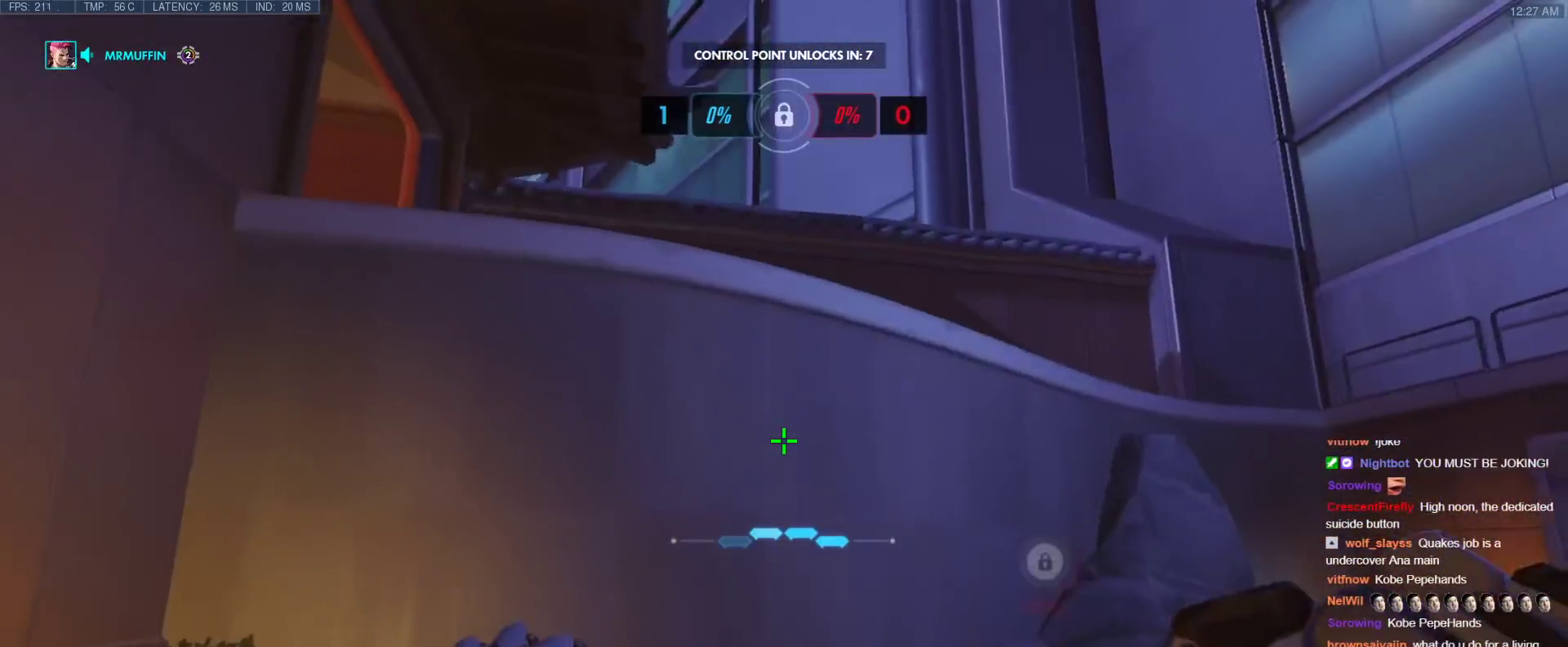
{"keys": ["a", "w"], "events": [[400, "a", "down"]]}
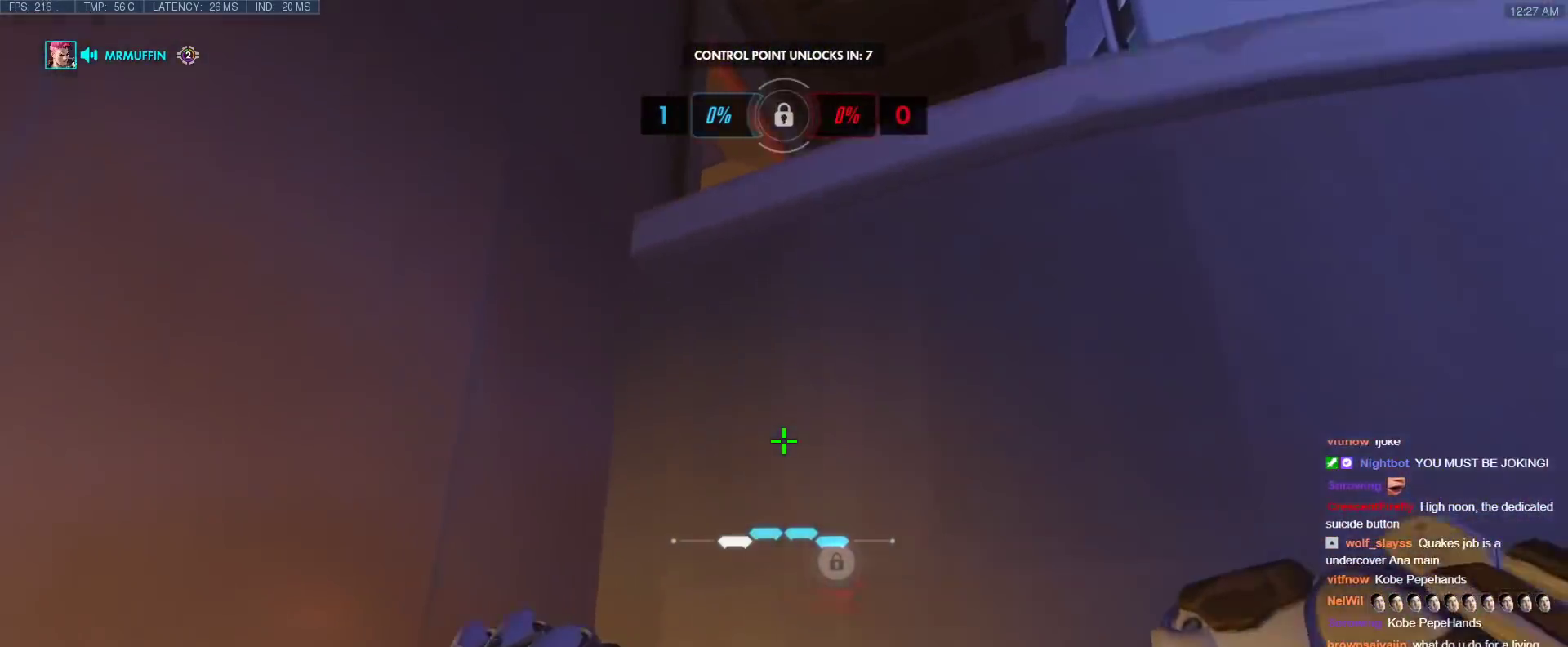
{"keys": [], "events": [[50, "w", "up"], [83, "a", "up"], [133, "w", "down"], [183, "d", "down"], [283, "w", "up"], [417, "d", "up"]]}
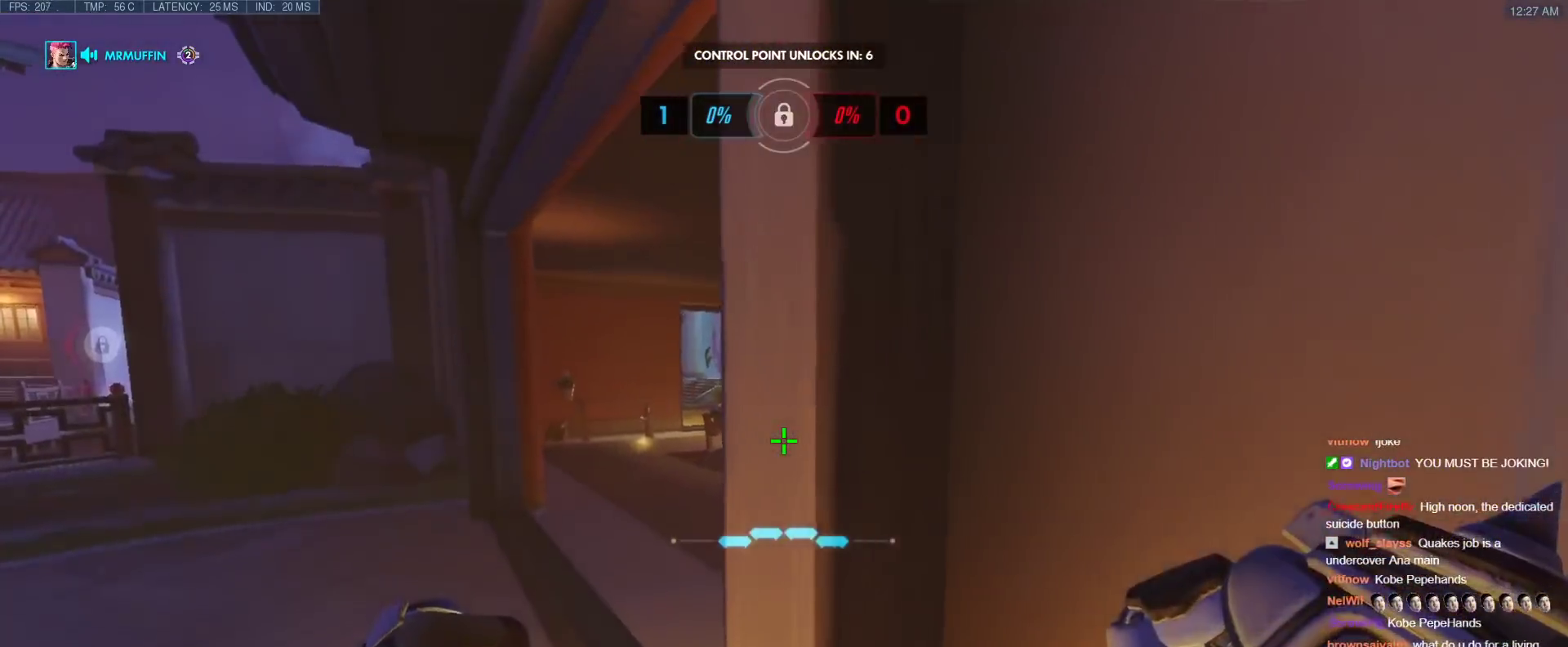
{"keys": [], "events": []}
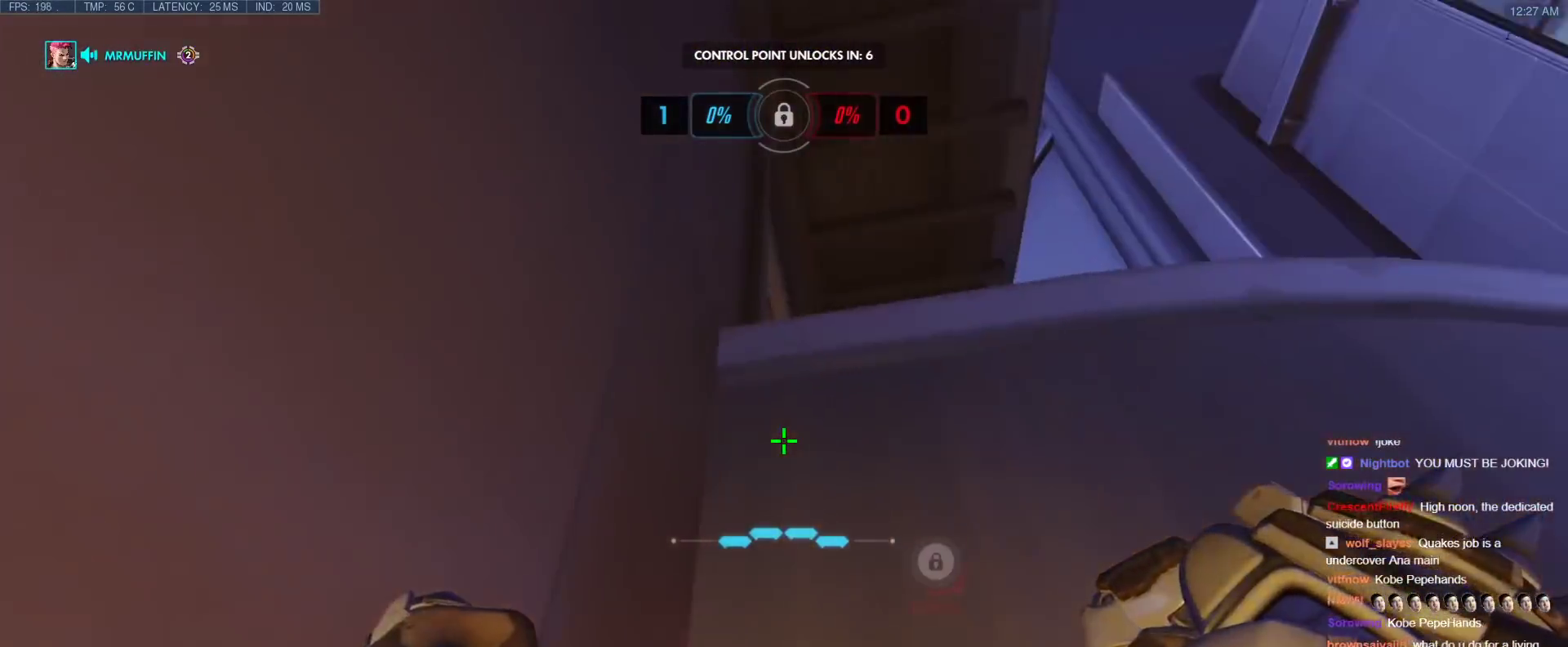
{"keys": ["w"], "events": [[33, "d", "down"], [33, "s", "down"], [67, "space", "down"], [217, "d", "up"], [267, "s", "up"], [267, "space", "up"], [350, "w", "down"]]}
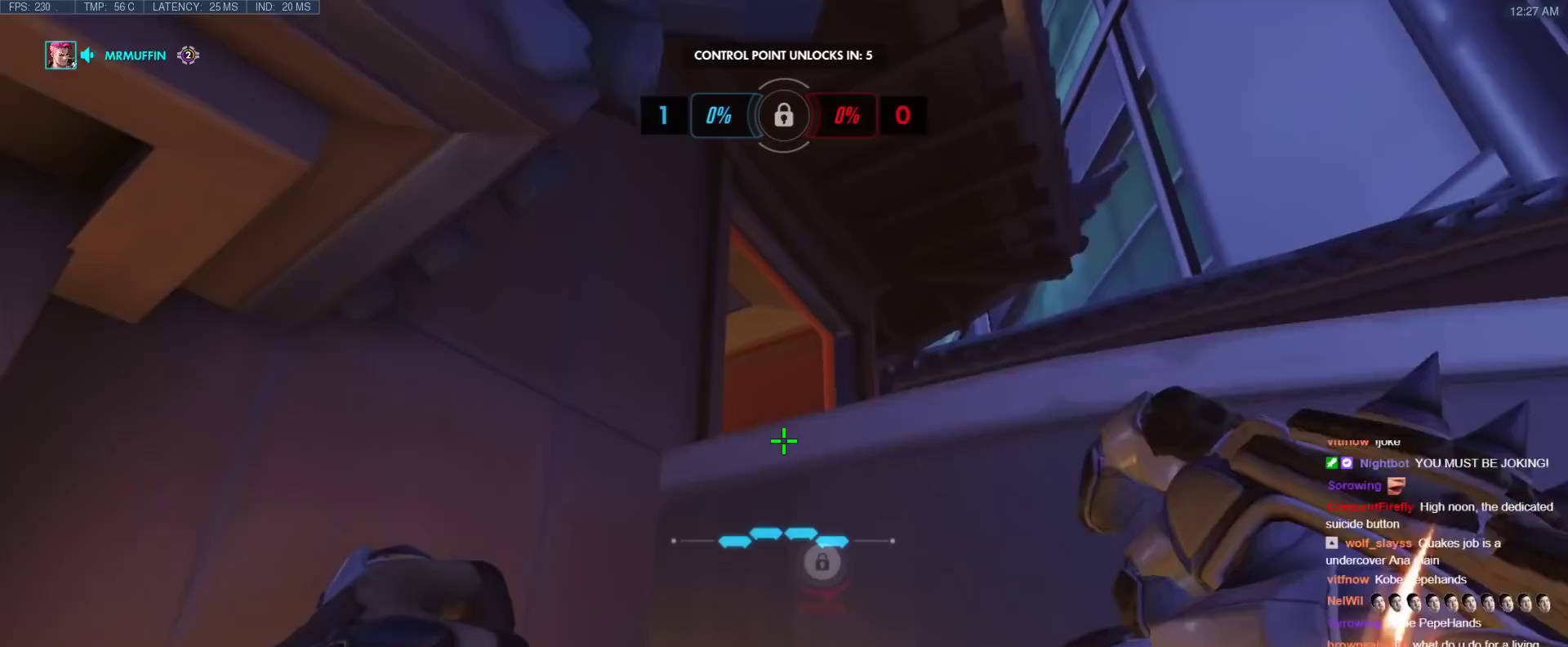
{"keys": ["space"], "events": [[233, "w", "up"], [467, "space", "down"]]}
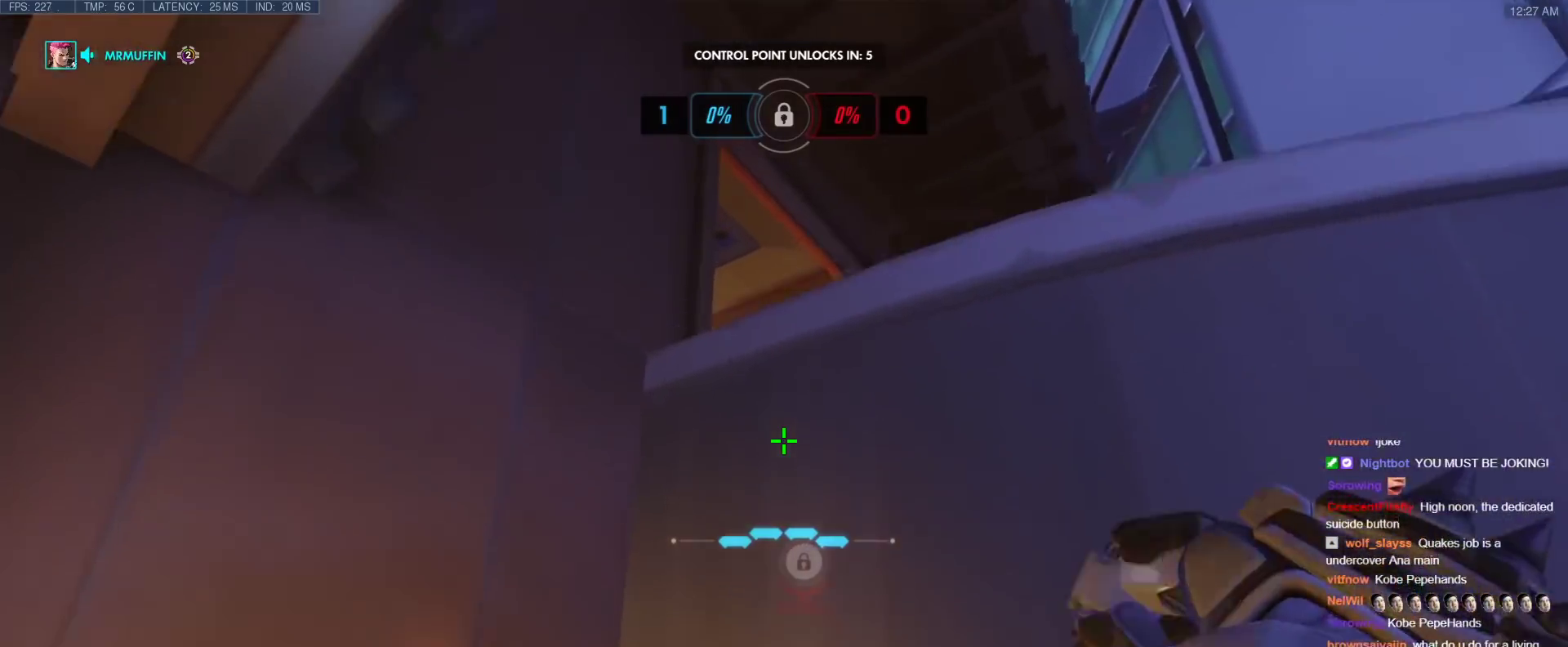
{"keys": ["shift", "space", "w"], "events": [[17, "d", "down"], [17, "w", "down"], [100, "d", "up"], [100, "space", "up"], [150, "w", "up"], [383, "w", "down"], [433, "space", "down"], [483, "shift", "down"]]}
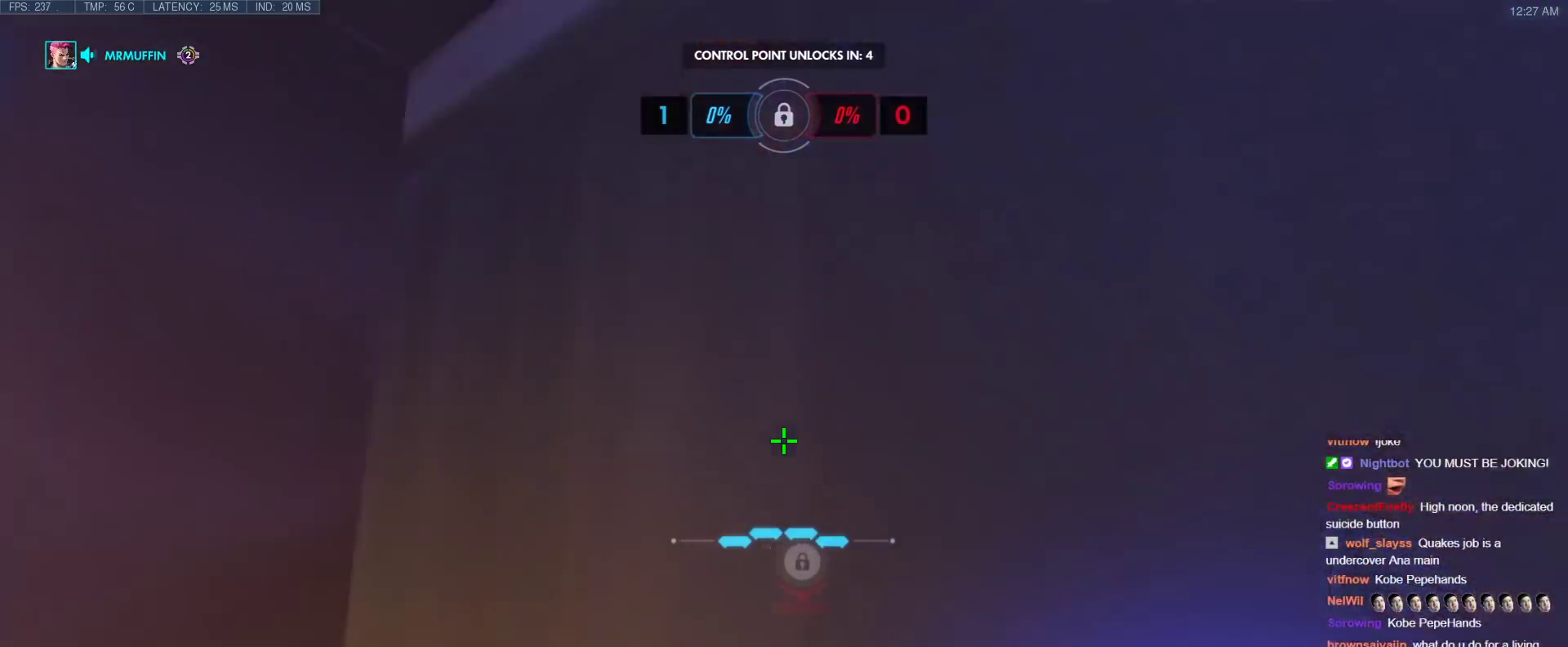
{"keys": ["d"], "events": [[117, "shift", "up"], [117, "space", "up"], [217, "d", "down"], [500, "w", "up"]]}
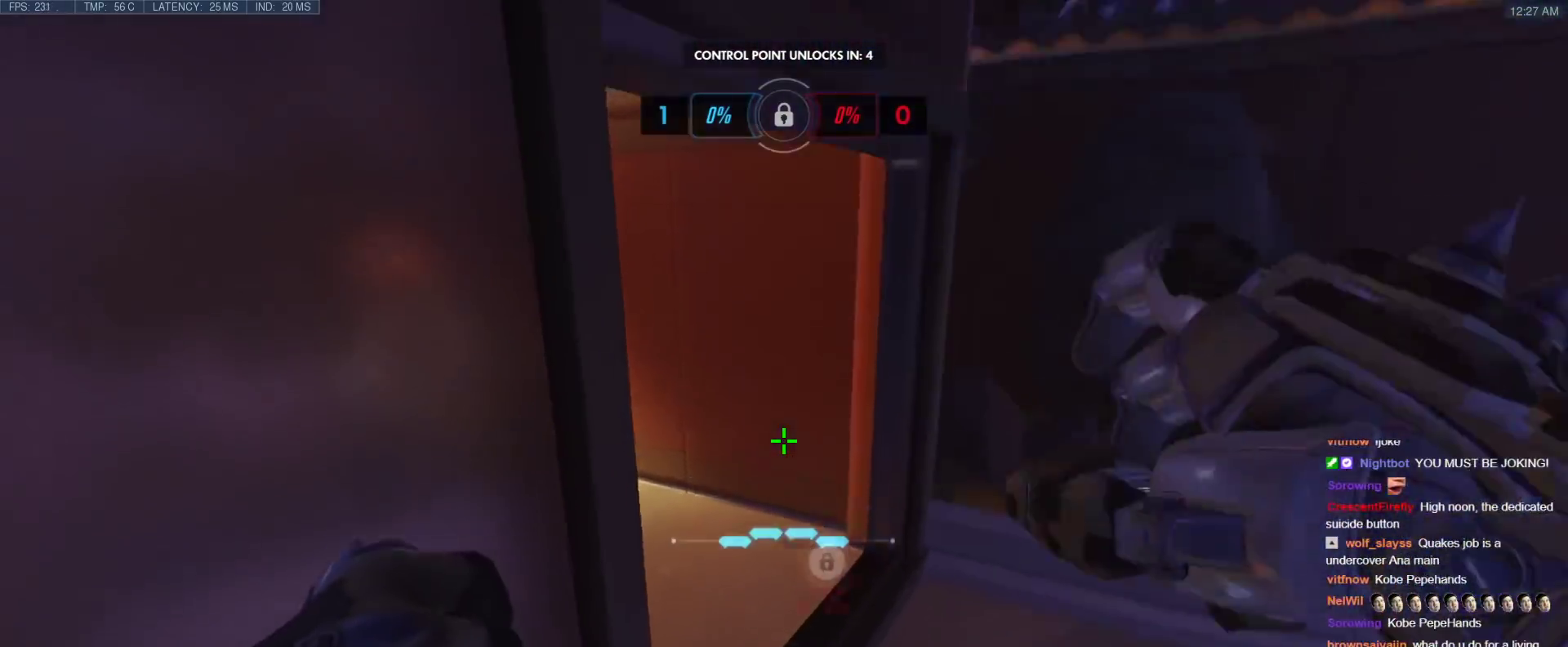
{"keys": ["s"], "events": [[33, "s", "down"], [83, "d", "up"], [133, "d", "down"], [133, "e", "down"], [283, "d", "up"], [283, "e", "up"]]}
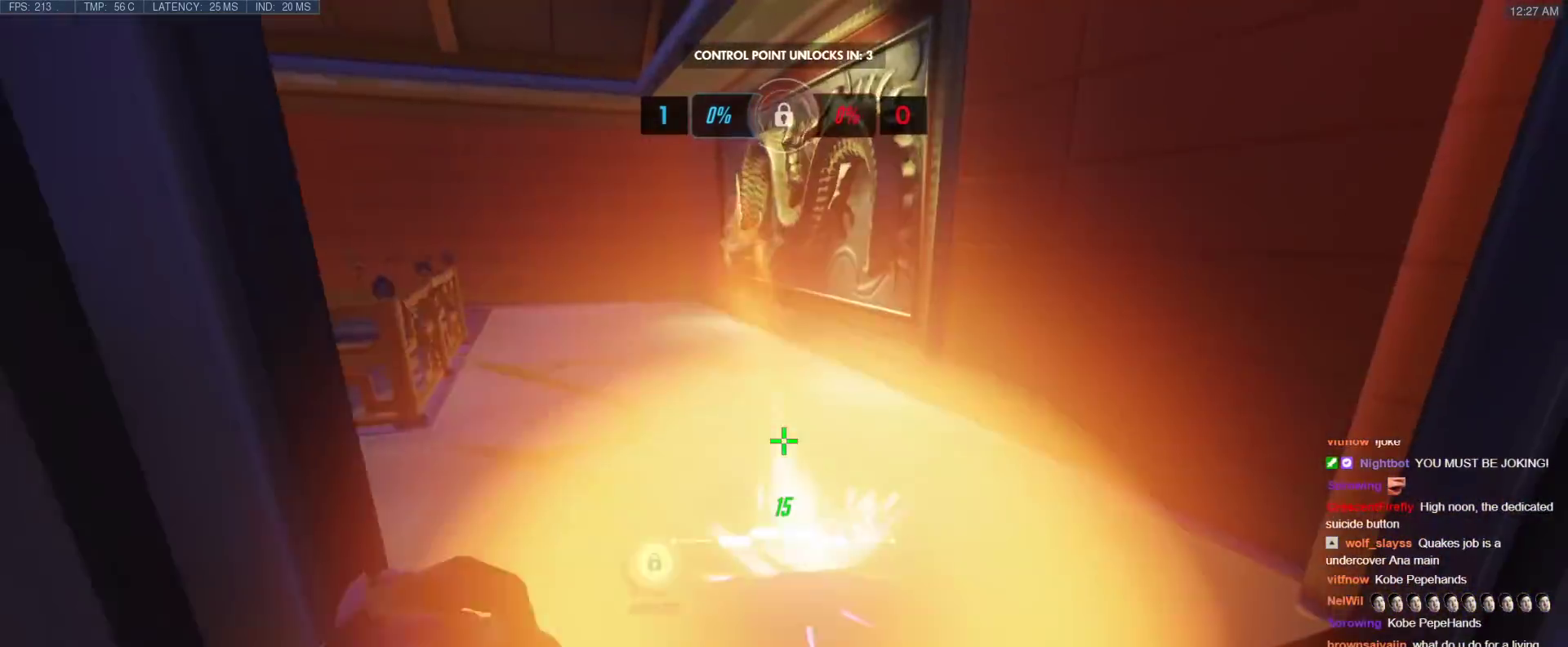
{"keys": ["a", "w"], "events": [[17, "a", "down"], [283, "s", "up"], [383, "w", "down"]]}
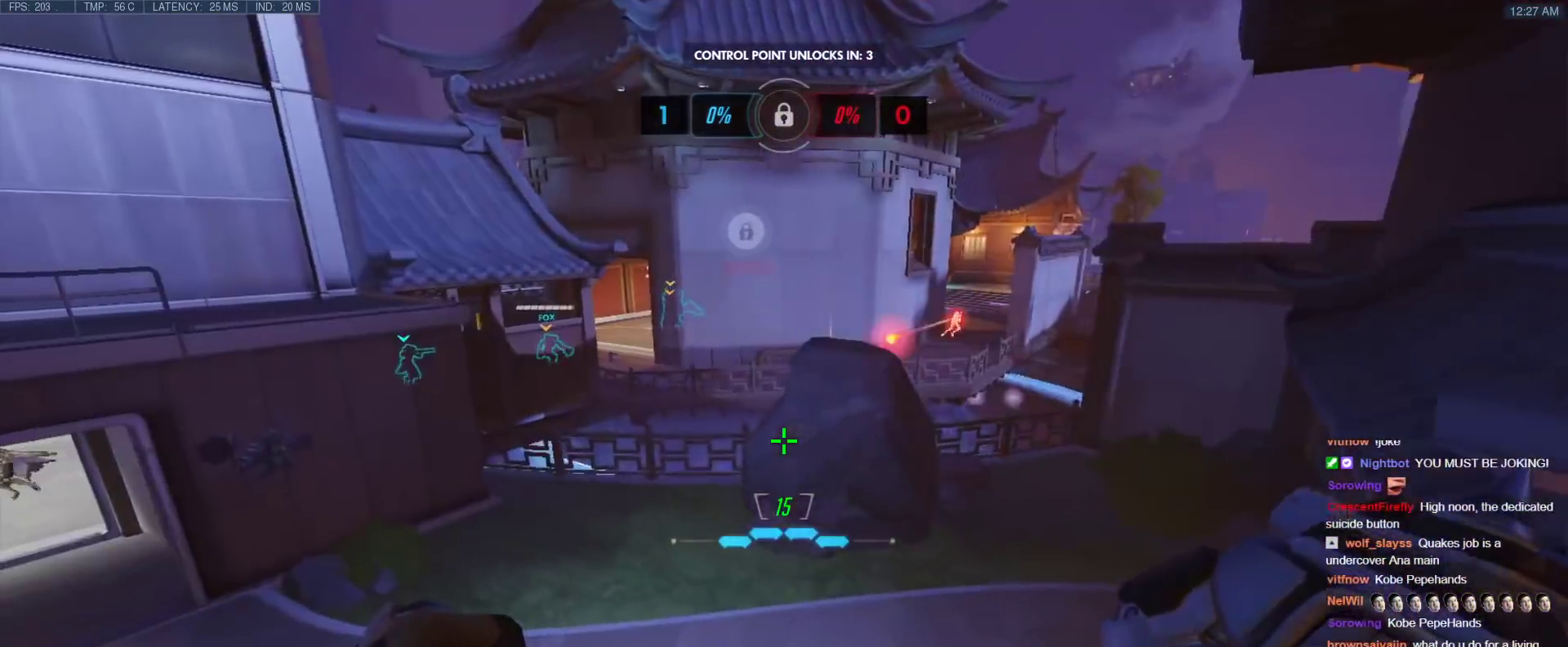
{"keys": ["a", "s"], "events": [[167, "w", "up"], [267, "s", "down"]]}
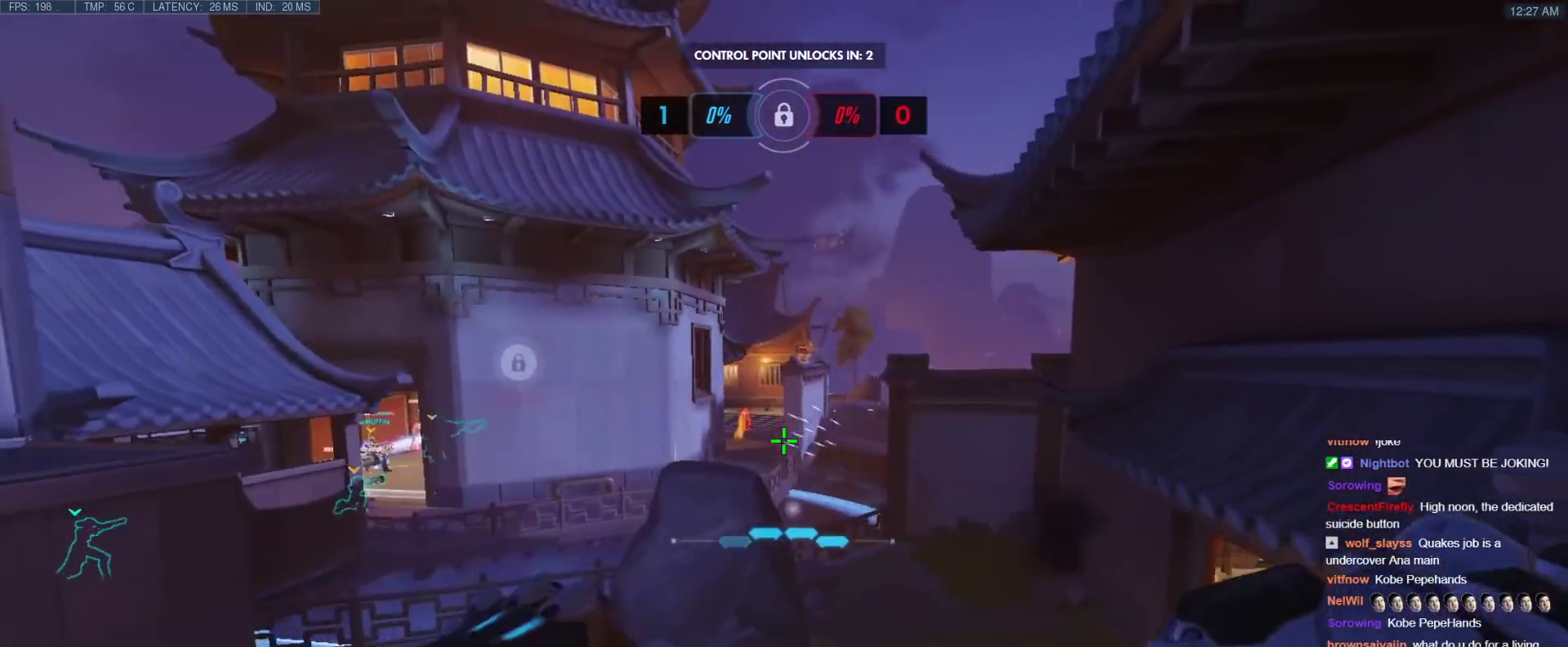
{"keys": ["a"], "events": [[183, "s", "up"]]}
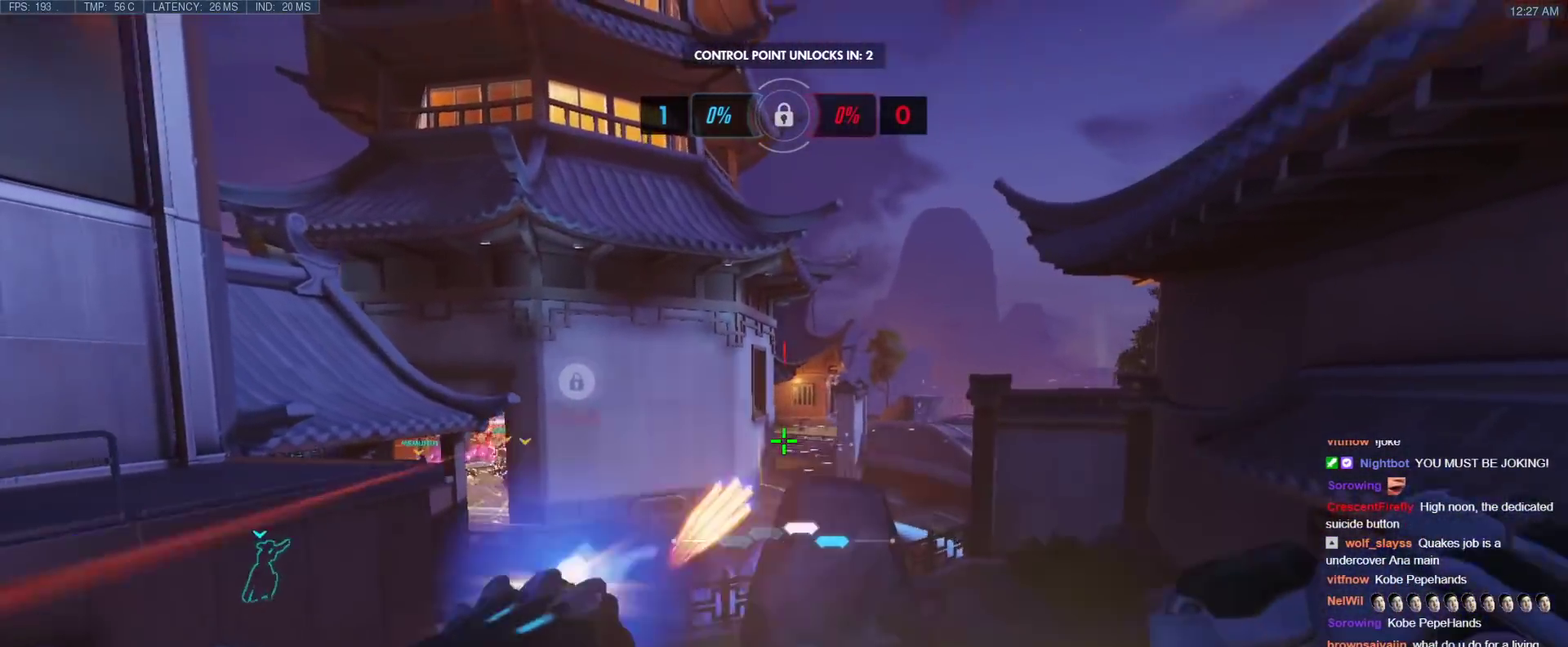
{"keys": ["a", "w"], "events": [[333, "w", "down"]]}
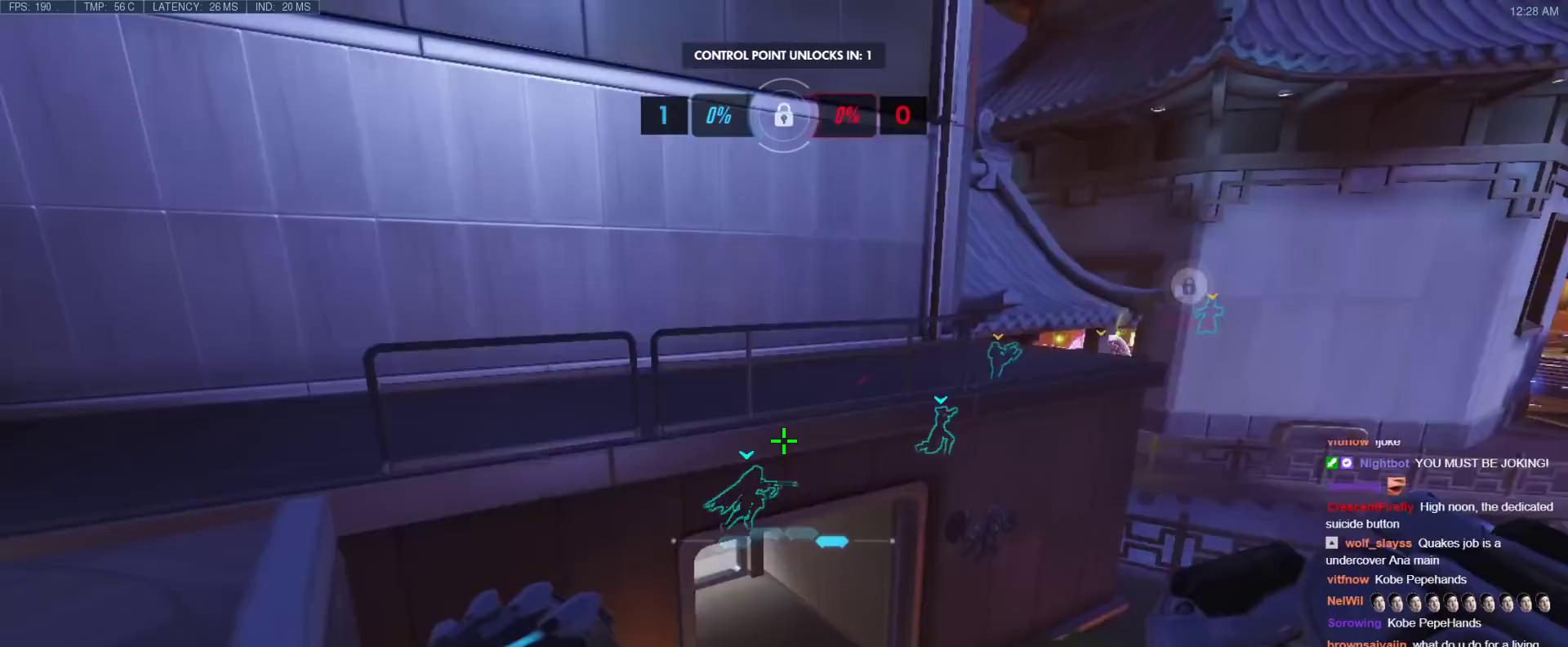
{"keys": ["a", "w"], "events": [[67, "space", "down"], [67, "w", "up"], [167, "space", "up"], [350, "w", "down"]]}